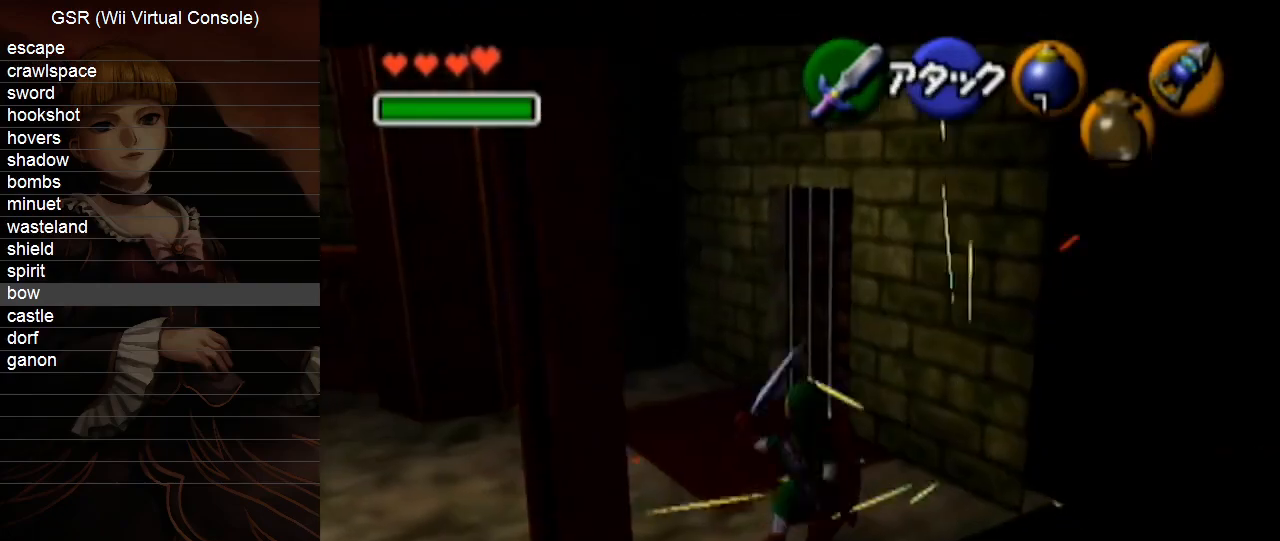
Gameplay with a controller (Nintendo layout); each line is a JSON object with the inputs held at the frame after it. "events" lists button and stick changes between this image and that frame as [ms after this image, input, new state], when the widget could be followed in between. Not read: L3 R3.
{"buttons": [], "left_stick": "center", "right_stick": "center", "events": [[17, "X", "down"], [83, "L1", "up"], [117, "X", "up"]]}
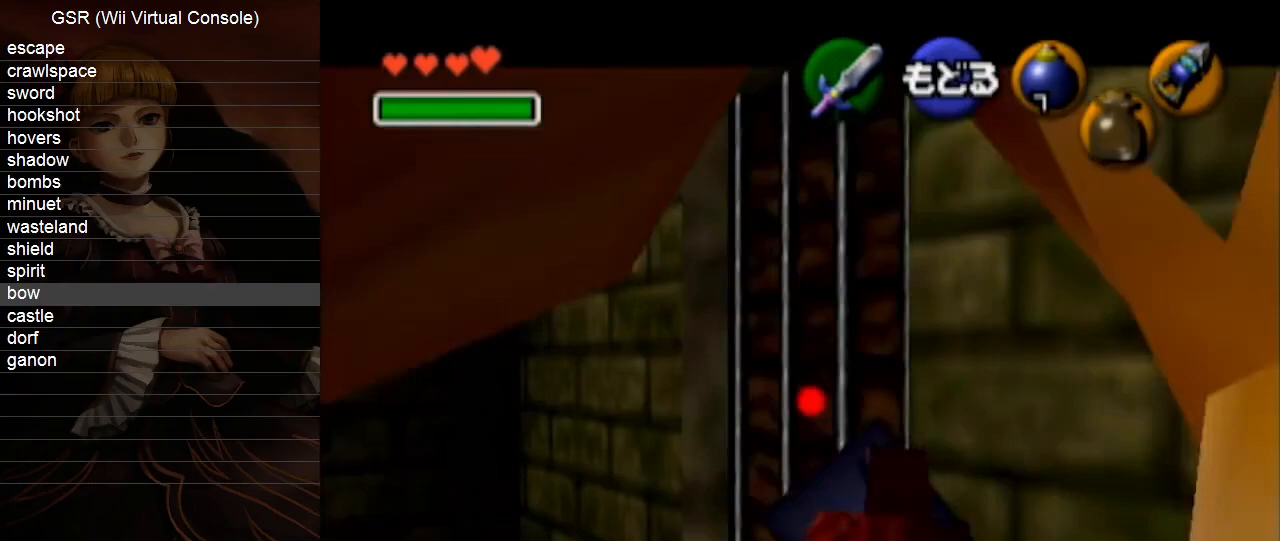
{"buttons": ["B"], "left_stick": "center", "right_stick": "center", "events": [[17, "B", "down"], [117, "B", "up"], [450, "B", "down"]]}
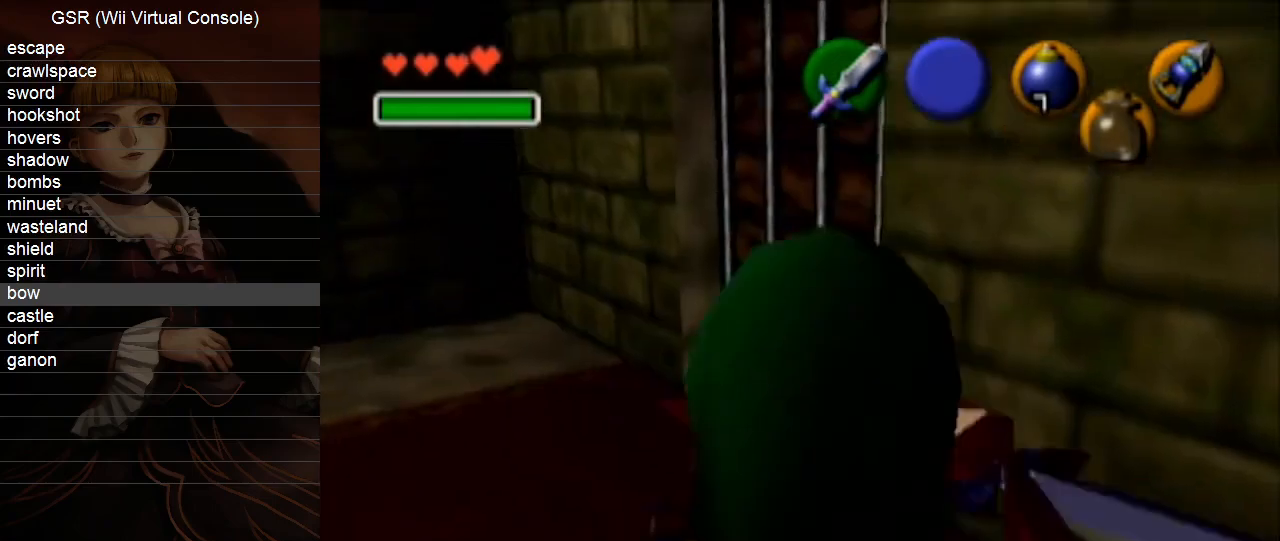
{"buttons": [], "left_stick": "center", "right_stick": "center", "events": [[83, "B", "up"], [333, "B", "down"], [417, "B", "up"]]}
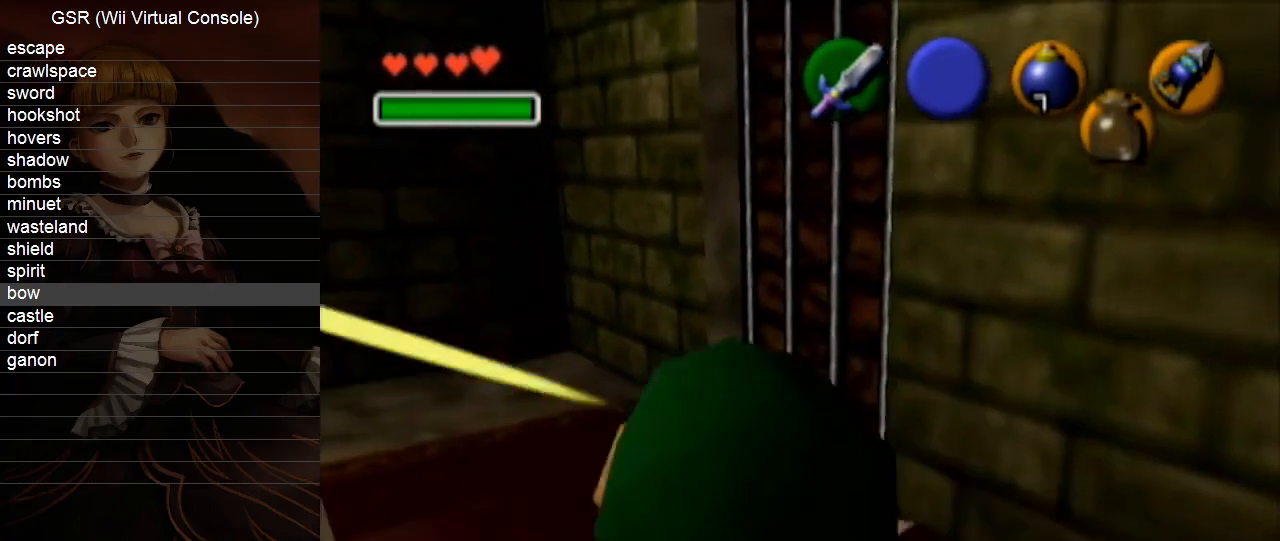
{"buttons": ["L1"], "left_stick": "center", "right_stick": "center", "events": [[133, "L1", "down"], [233, "X", "down"], [300, "X", "up"], [383, "X", "down"], [417, "X", "up"]]}
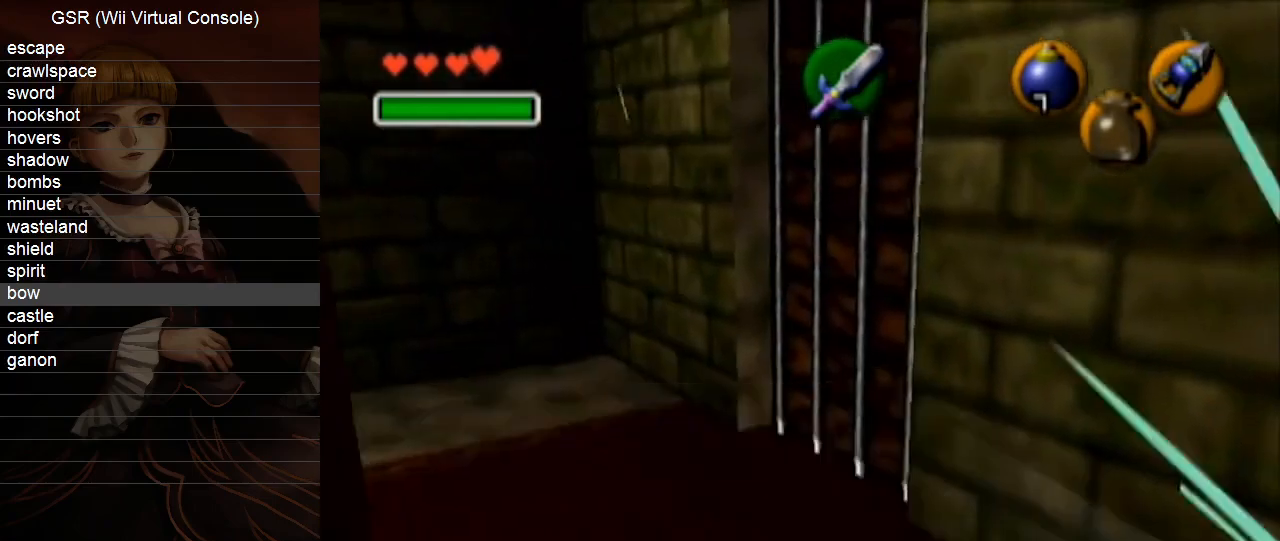
{"buttons": [], "left_stick": "center", "right_stick": "center", "events": [[17, "X", "down"], [83, "X", "up"], [133, "X", "down"], [233, "L1", "up"], [233, "X", "up"]]}
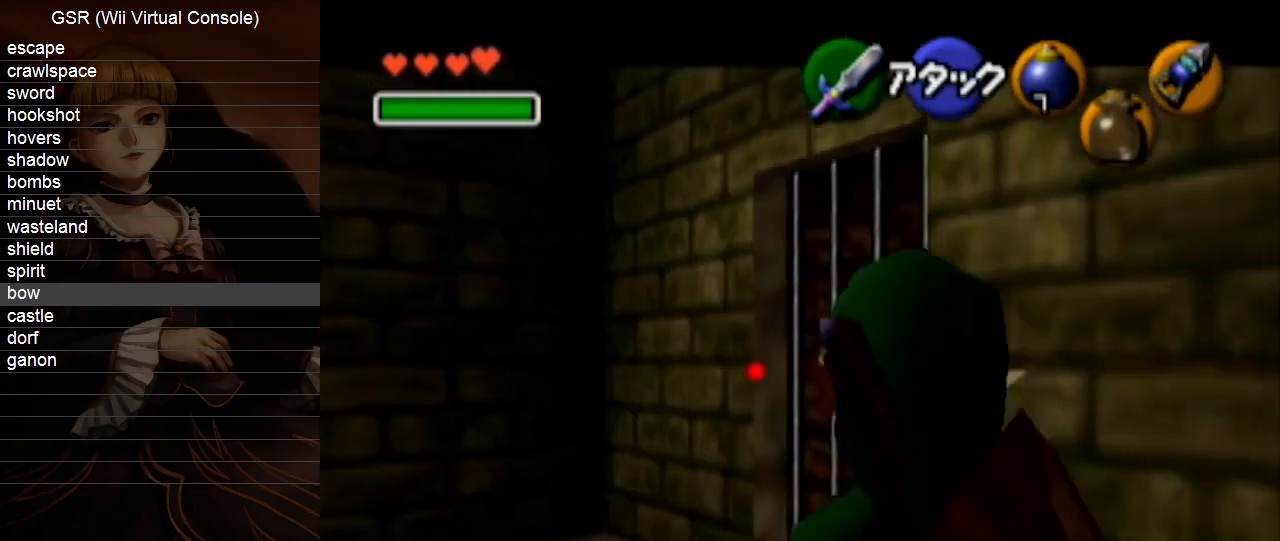
{"buttons": [], "left_stick": "center", "right_stick": "center", "events": [[167, "B", "down"], [267, "B", "up"]]}
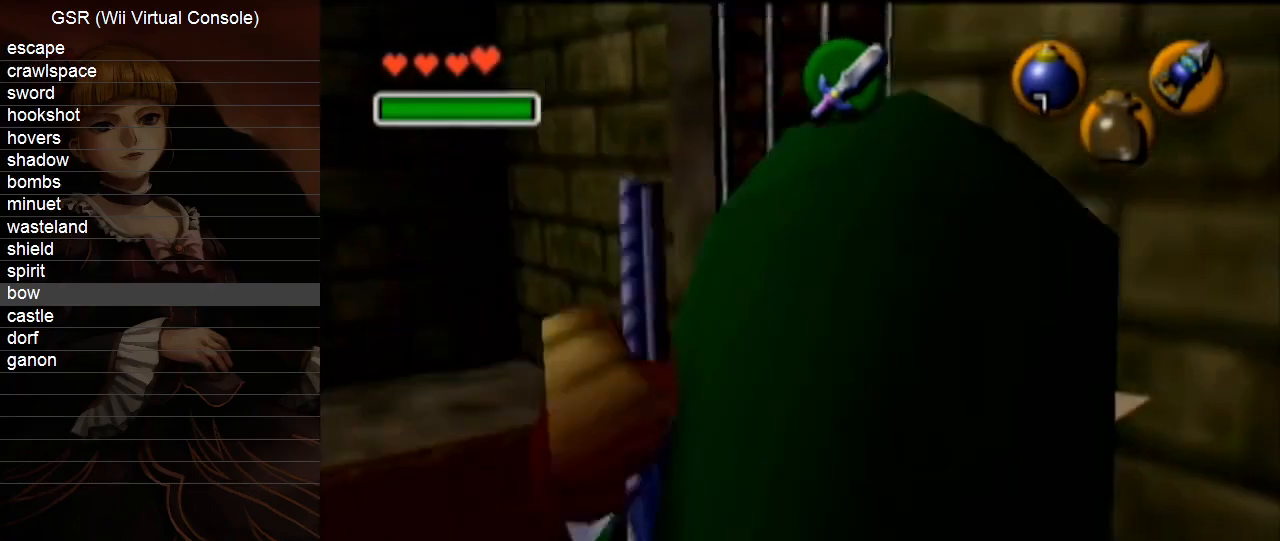
{"buttons": [], "left_stick": "center", "right_stick": "center", "events": [[83, "B", "down"], [200, "B", "up"]]}
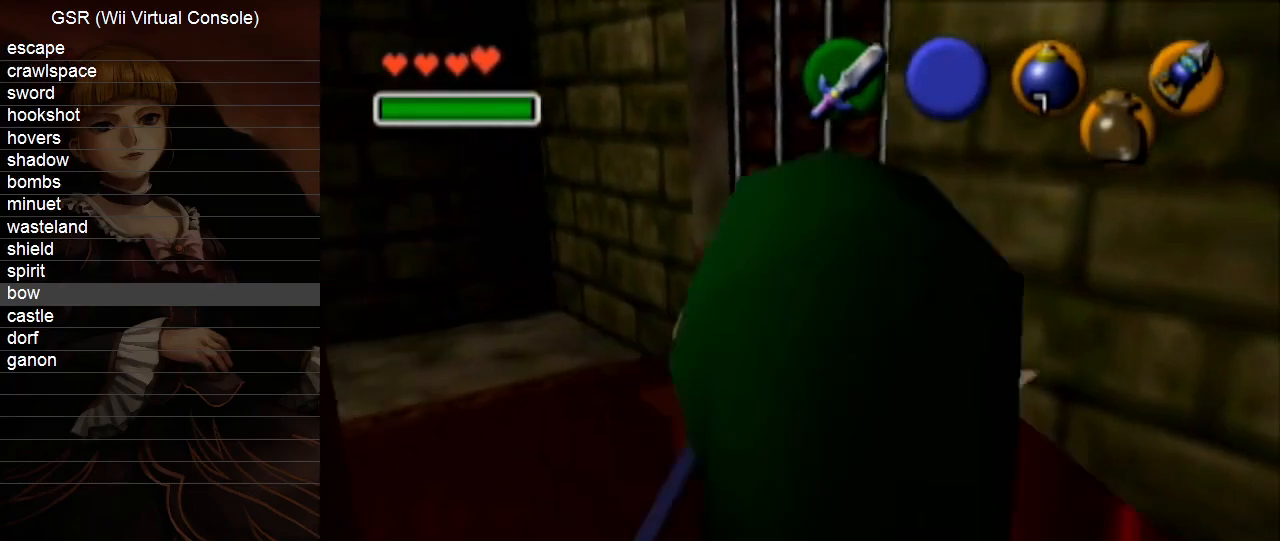
{"buttons": ["B"], "left_stick": "center", "right_stick": "center", "events": [[17, "B", "down"], [133, "B", "up"], [417, "B", "down"]]}
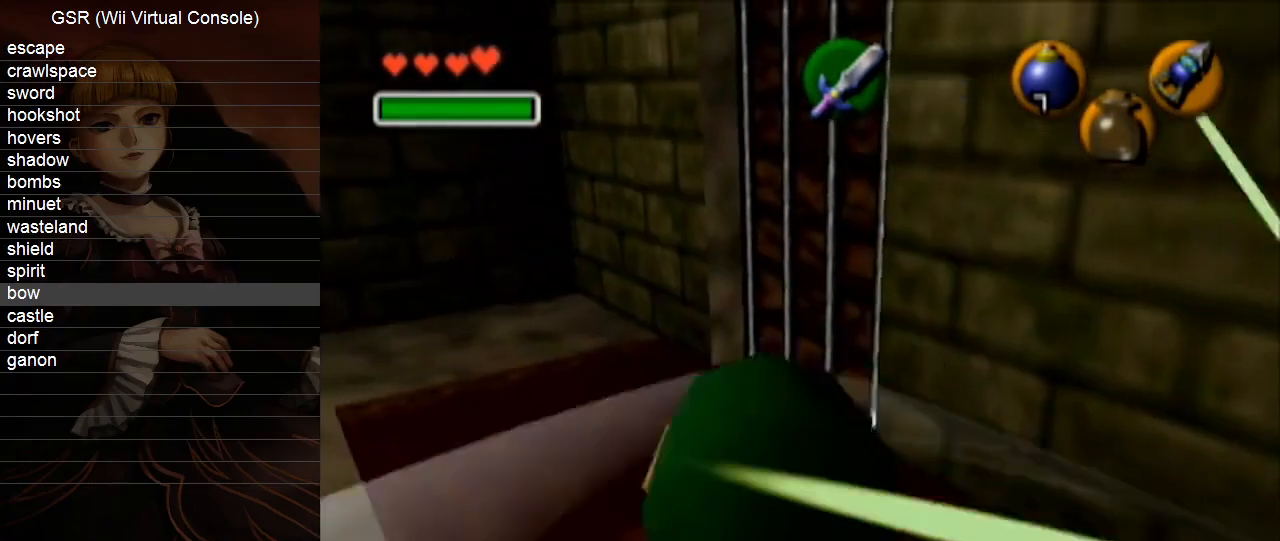
{"buttons": ["L1"], "left_stick": "center", "right_stick": "center", "events": [[50, "B", "up"], [300, "B", "down"], [383, "B", "up"], [483, "L1", "down"]]}
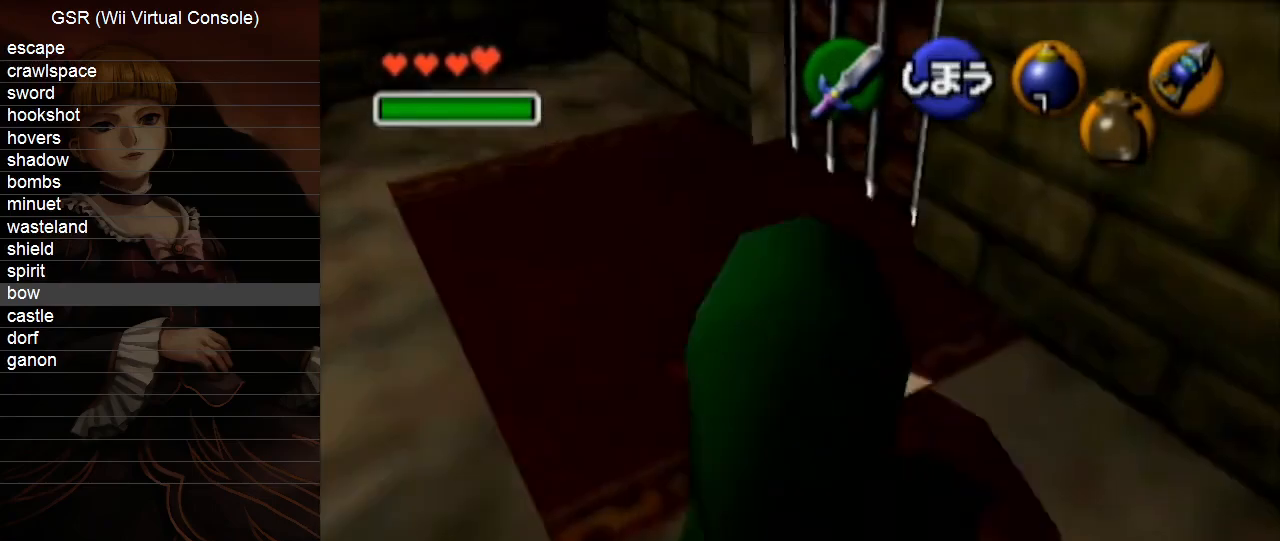
{"buttons": ["L1"], "left_stick": "center", "right_stick": "center", "events": [[117, "X", "down"], [167, "X", "up"], [267, "X", "down"], [333, "X", "up"], [383, "X", "down"], [450, "X", "up"]]}
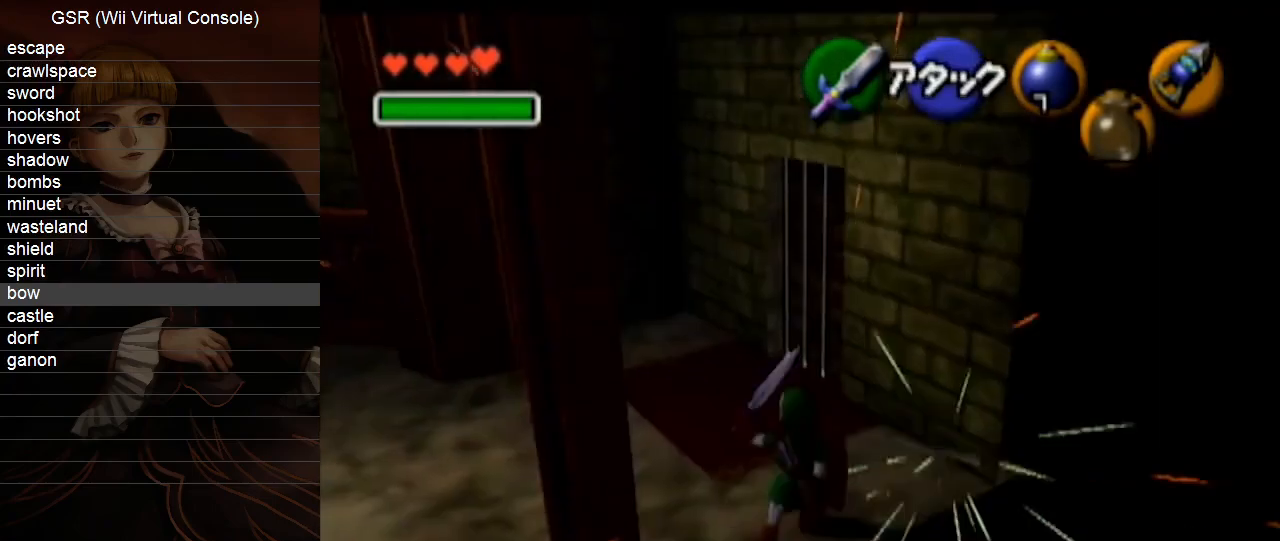
{"buttons": [], "left_stick": "center", "right_stick": "center", "events": [[17, "X", "down"], [83, "X", "up"], [150, "X", "down"], [200, "X", "up"], [383, "L1", "up"]]}
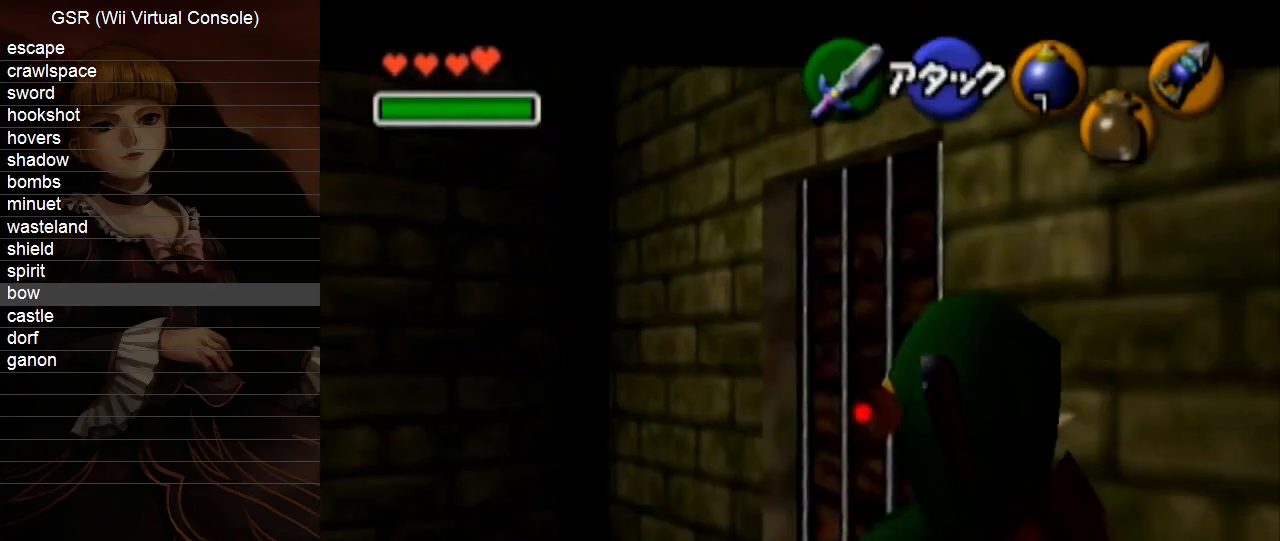
{"buttons": [], "left_stick": "center", "right_stick": "center", "events": [[233, "B", "down"], [333, "B", "up"]]}
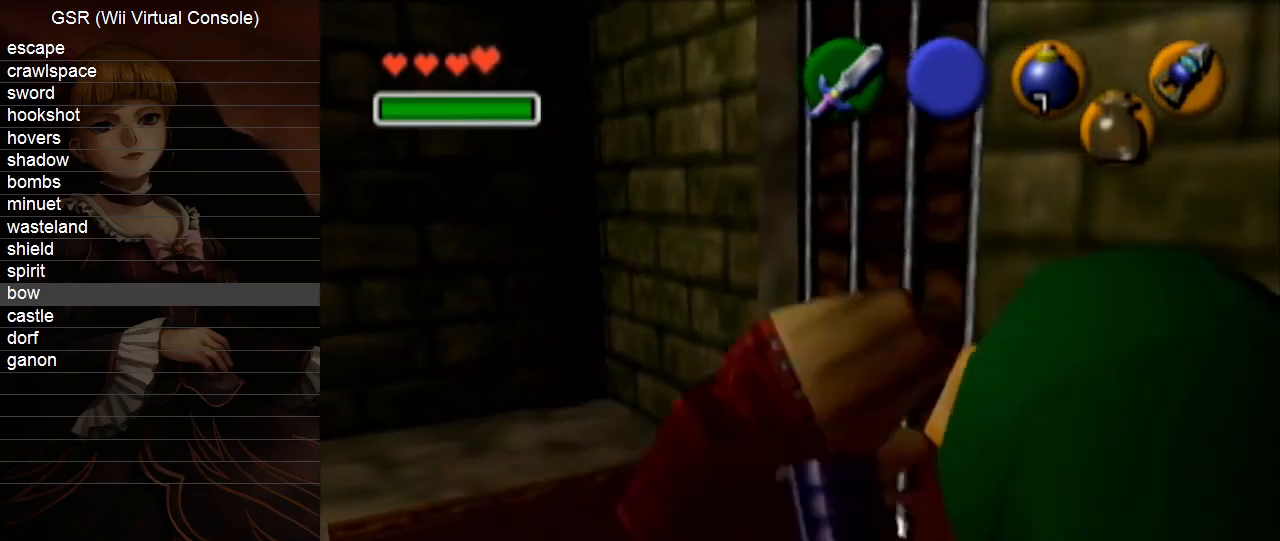
{"buttons": [], "left_stick": "center", "right_stick": "center", "events": [[267, "B", "down"], [350, "B", "up"]]}
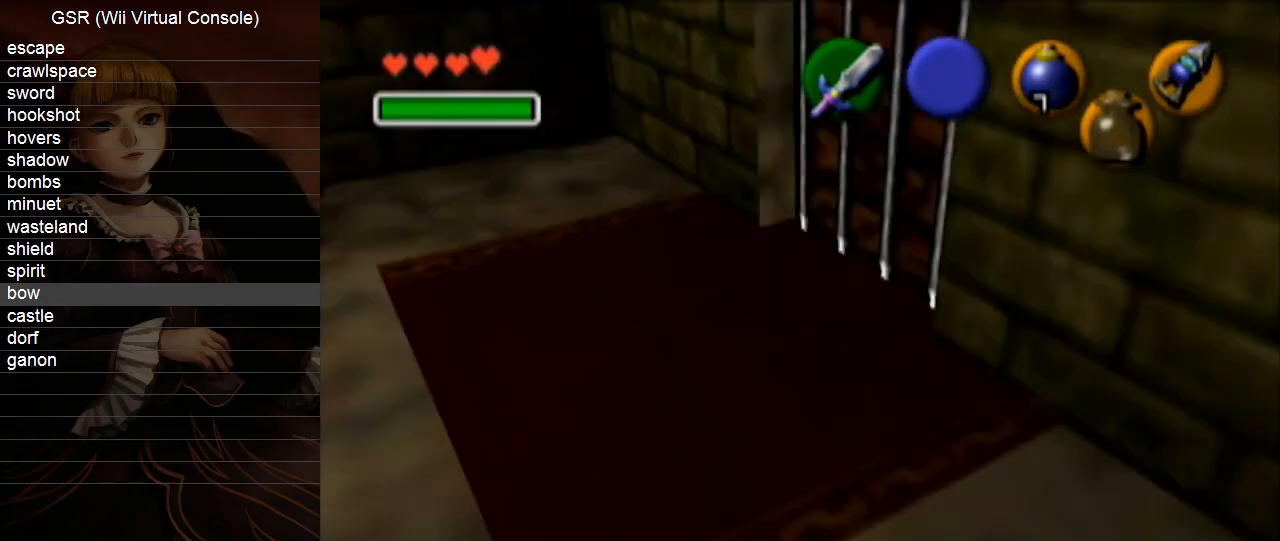
{"buttons": ["X", "L1"], "left_stick": "center", "right_stick": "center", "events": [[133, "B", "down"], [233, "B", "up"], [350, "L1", "down"], [450, "X", "down"]]}
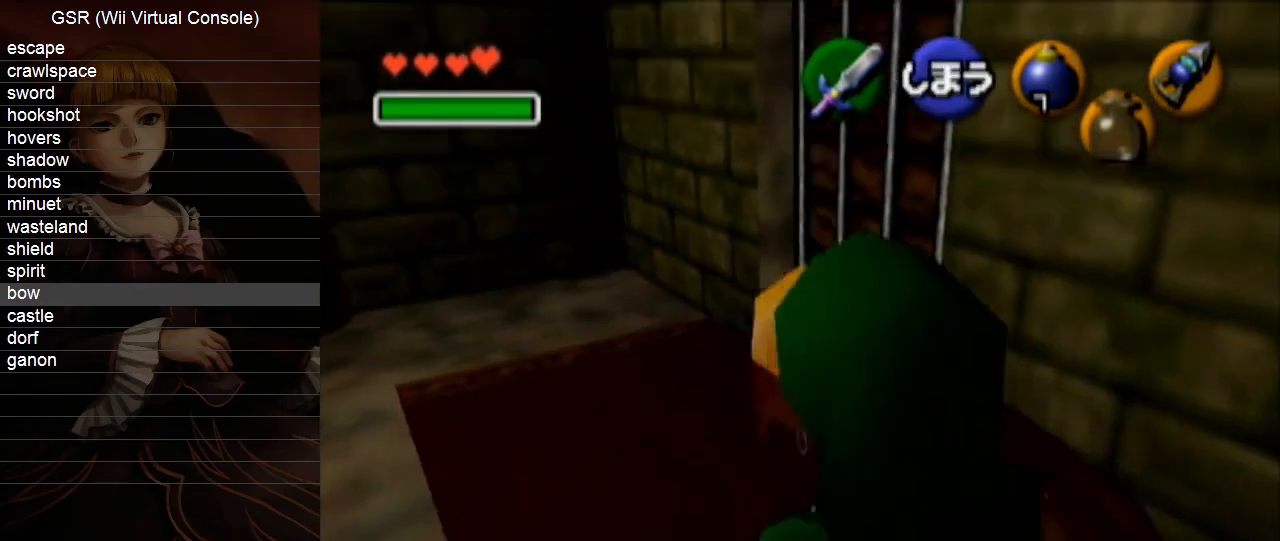
{"buttons": ["X", "L1"], "left_stick": "center", "right_stick": "center", "events": [[50, "X", "up"], [83, "X", "down"], [133, "X", "up"], [200, "X", "down"], [267, "X", "up"], [350, "X", "down"], [383, "X", "up"], [483, "X", "down"]]}
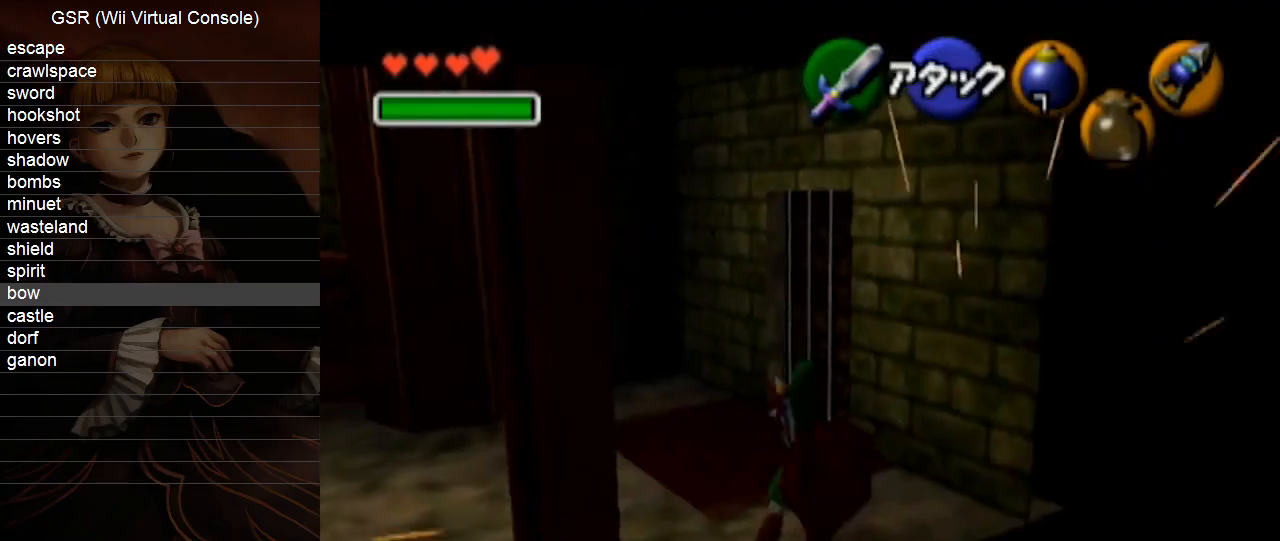
{"buttons": [], "left_stick": "center", "right_stick": "center", "events": [[50, "X", "up"], [100, "X", "down"], [167, "X", "up"], [267, "L1", "up"]]}
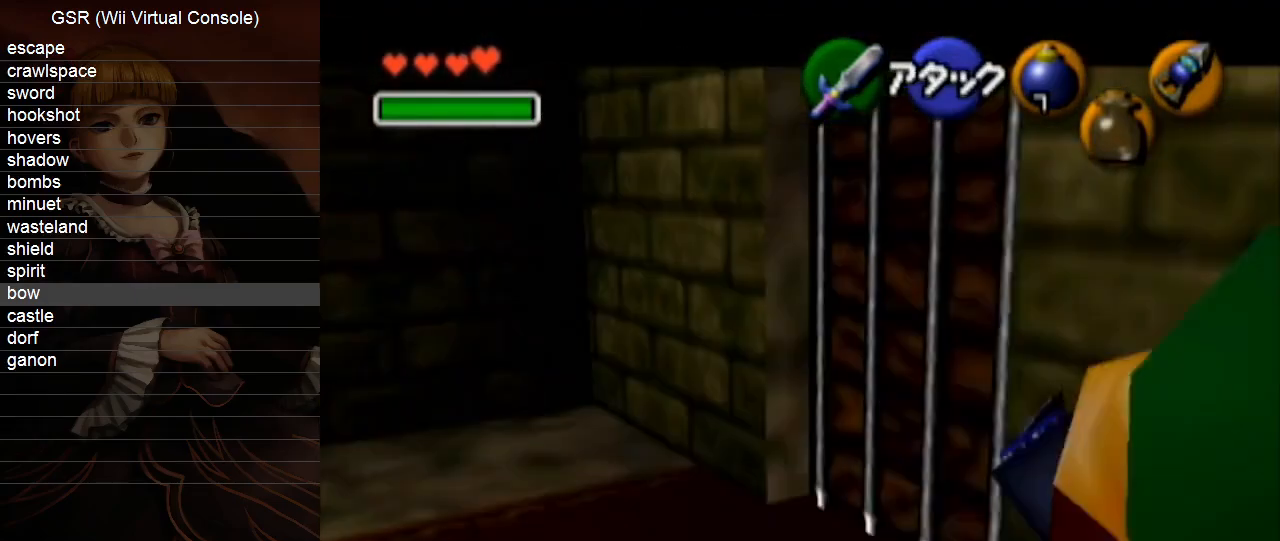
{"buttons": [], "left_stick": "center", "right_stick": "center", "events": [[133, "B", "down"], [233, "B", "up"]]}
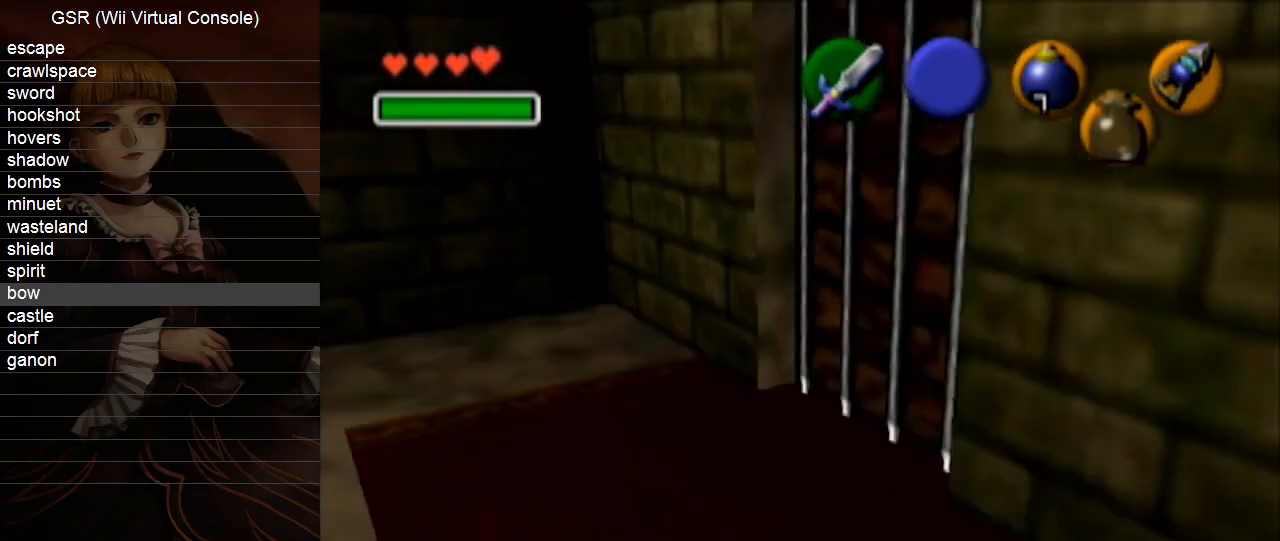
{"buttons": [], "left_stick": "center", "right_stick": "center", "events": [[83, "B", "down"], [200, "B", "up"]]}
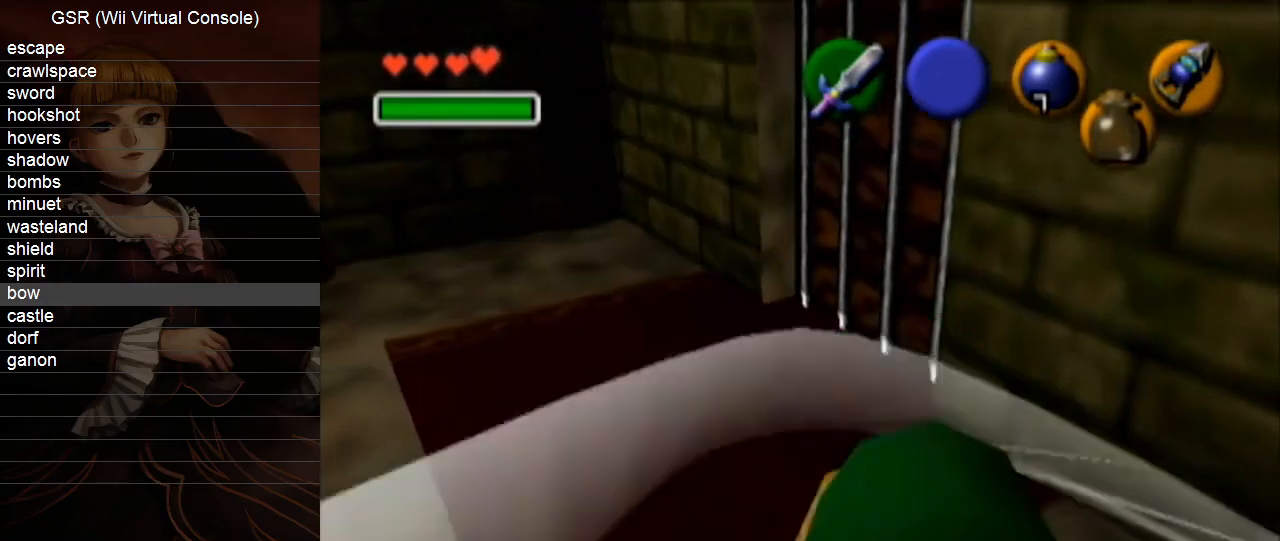
{"buttons": ["L1"], "left_stick": "center", "right_stick": "center", "events": [[83, "B", "down"], [200, "B", "up"], [300, "L1", "down"], [367, "X", "down"], [450, "X", "up"]]}
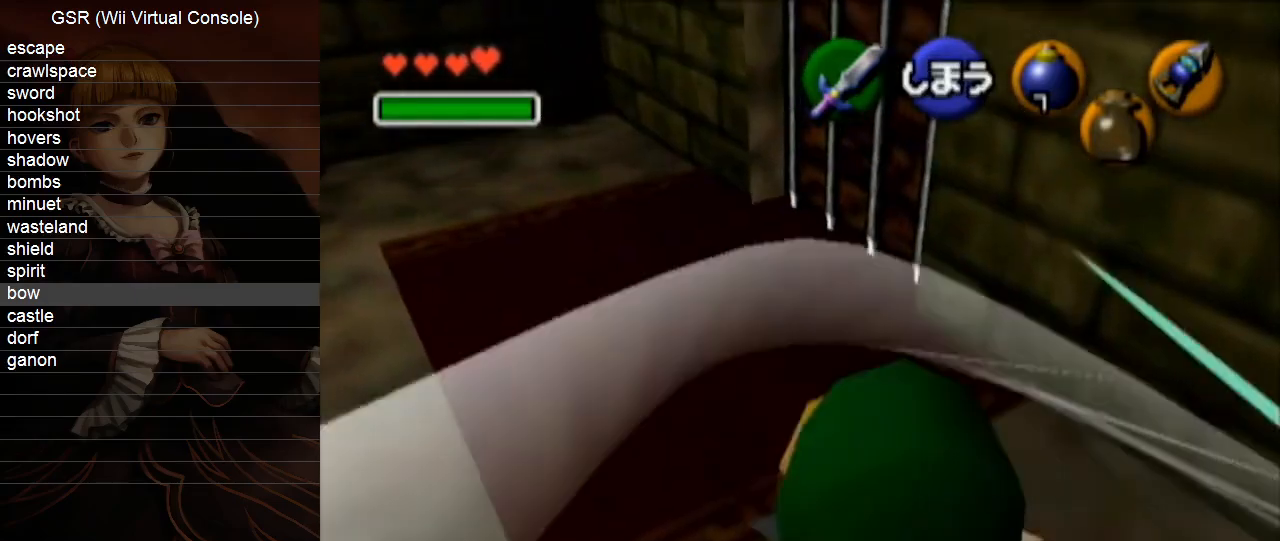
{"buttons": [], "left_stick": "center", "right_stick": "center", "events": [[17, "X", "down"], [83, "X", "up"], [200, "L1", "up"]]}
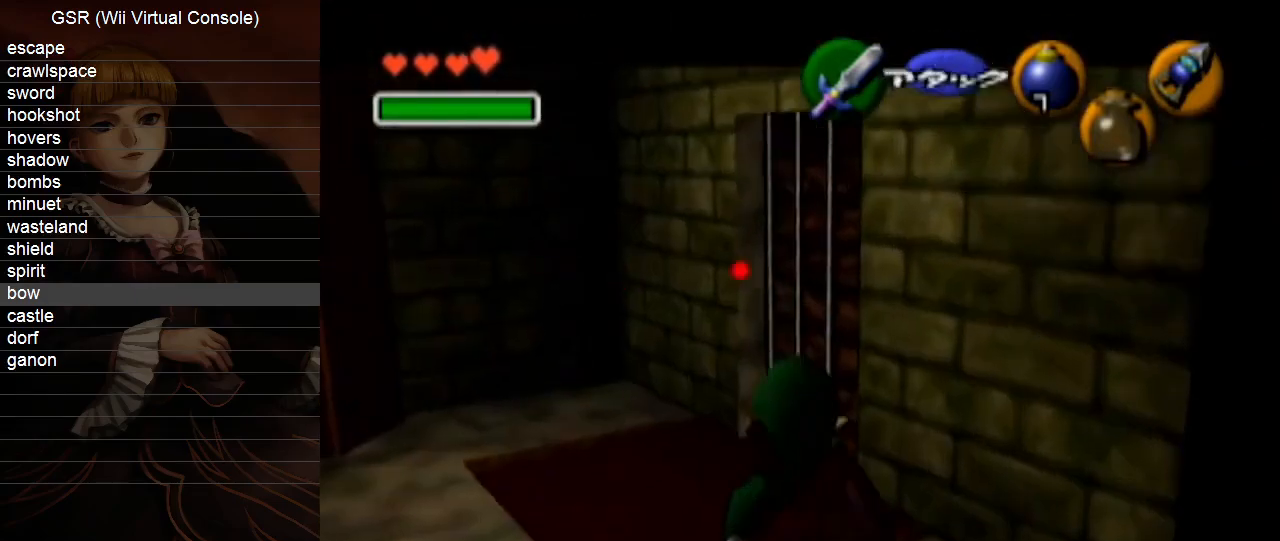
{"buttons": [], "left_stick": "center", "right_stick": "center", "events": [[83, "B", "down"], [200, "B", "up"]]}
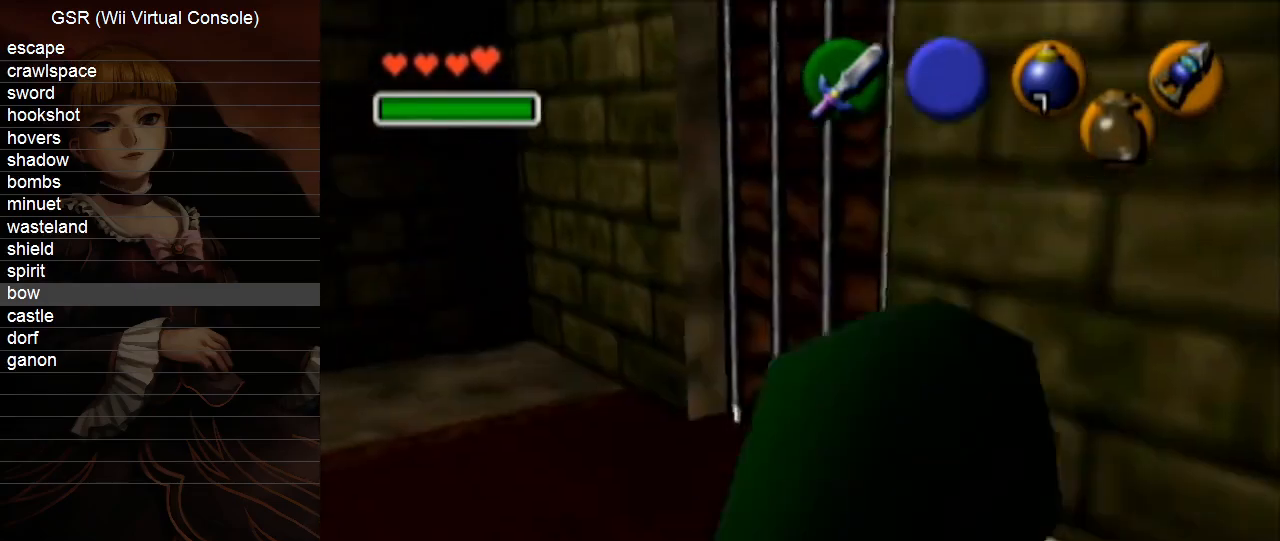
{"buttons": ["B"], "left_stick": "center", "right_stick": "center", "events": [[50, "B", "down"], [133, "B", "up"], [450, "B", "down"]]}
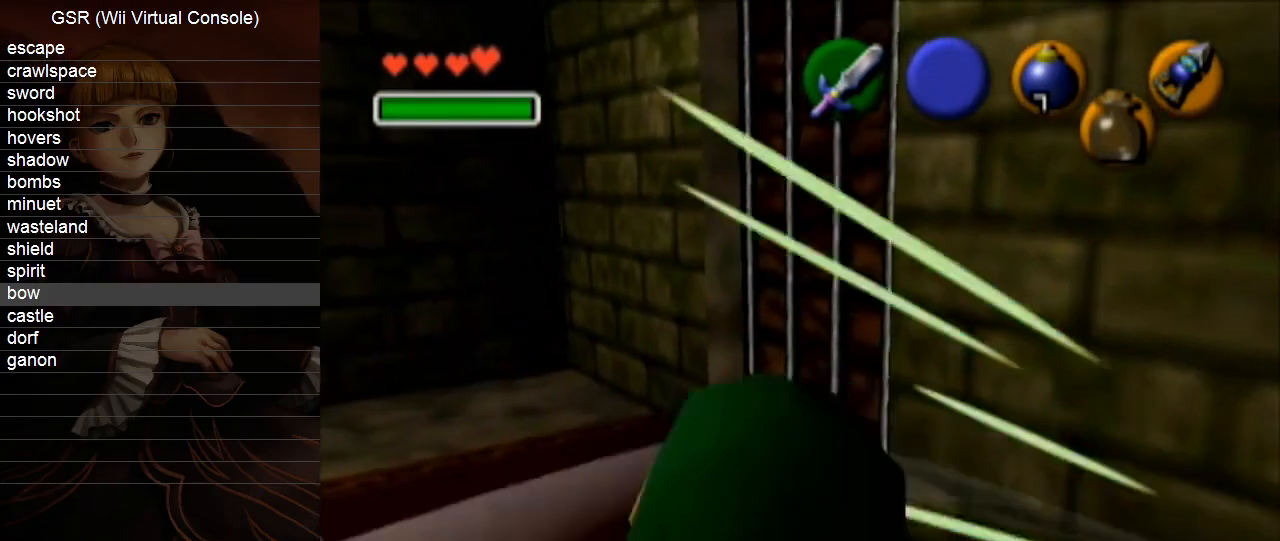
{"buttons": ["X", "L1"], "left_stick": "center", "right_stick": "center", "events": [[50, "B", "up"], [150, "L1", "down"], [300, "X", "down"], [367, "X", "up"], [450, "X", "down"]]}
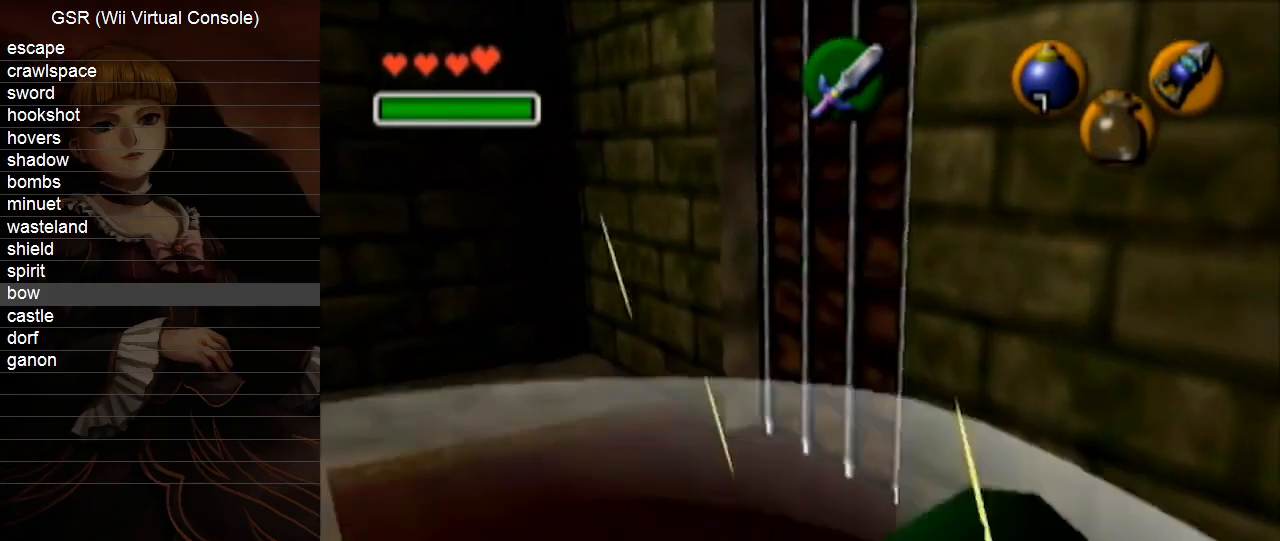
{"buttons": ["L1"], "left_stick": "center", "right_stick": "center", "events": [[17, "X", "up"], [83, "X", "down"], [133, "X", "up"], [200, "X", "down"], [267, "X", "up"], [333, "X", "down"], [417, "X", "up"]]}
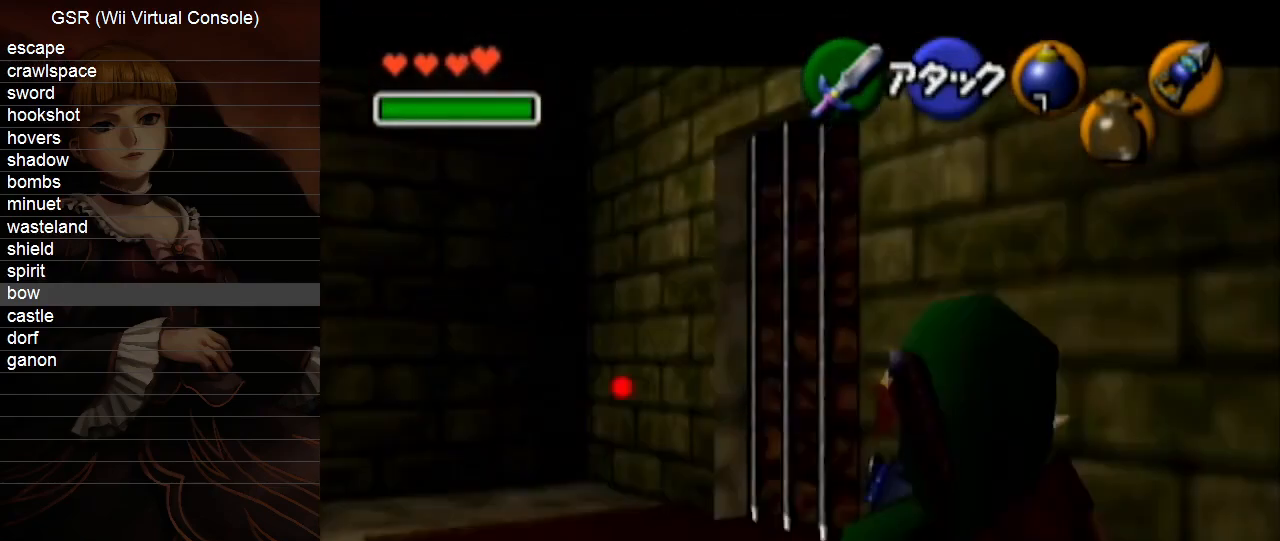
{"buttons": [], "left_stick": "center", "right_stick": "center", "events": [[50, "L1", "up"], [367, "R1", "down"], [450, "R1", "up"]]}
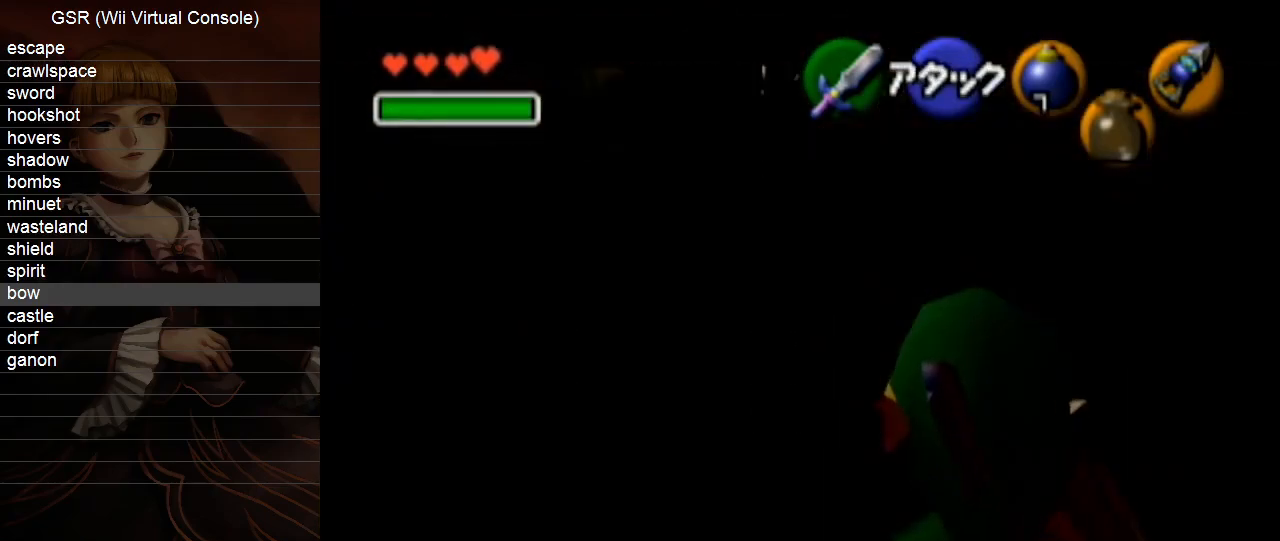
{"buttons": ["R1"], "left_stick": "center", "right_stick": "center", "events": [[17, "R1", "down"], [117, "R1", "up"], [167, "R1", "down"], [233, "R1", "up"], [300, "R1", "down"], [367, "R1", "up"], [483, "R1", "down"]]}
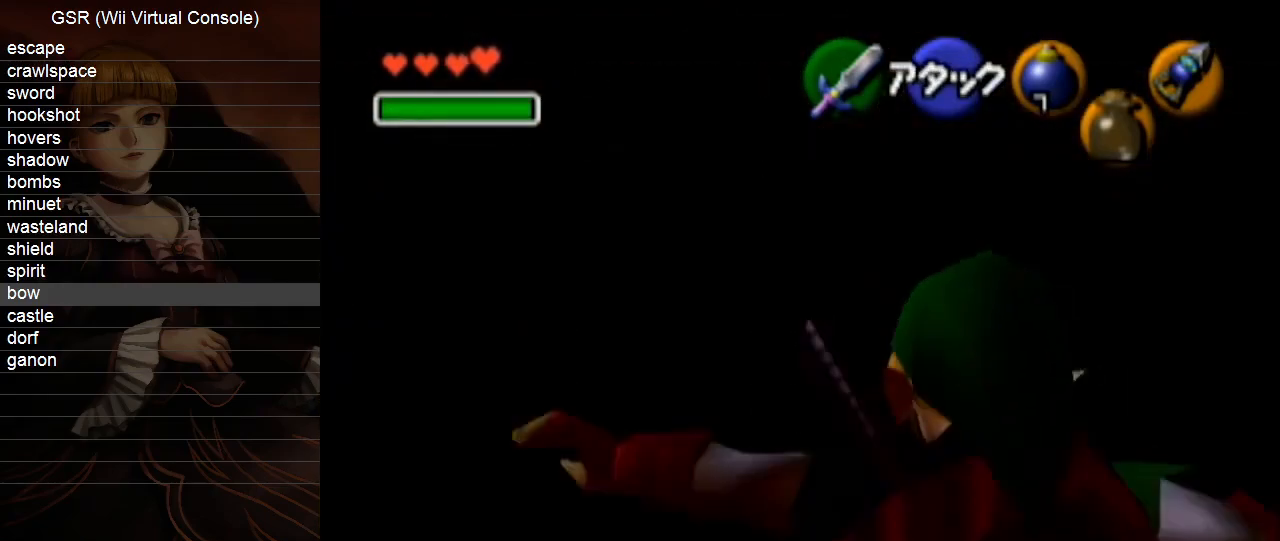
{"buttons": [], "left_stick": "center", "right_stick": "center", "events": [[50, "R1", "up"]]}